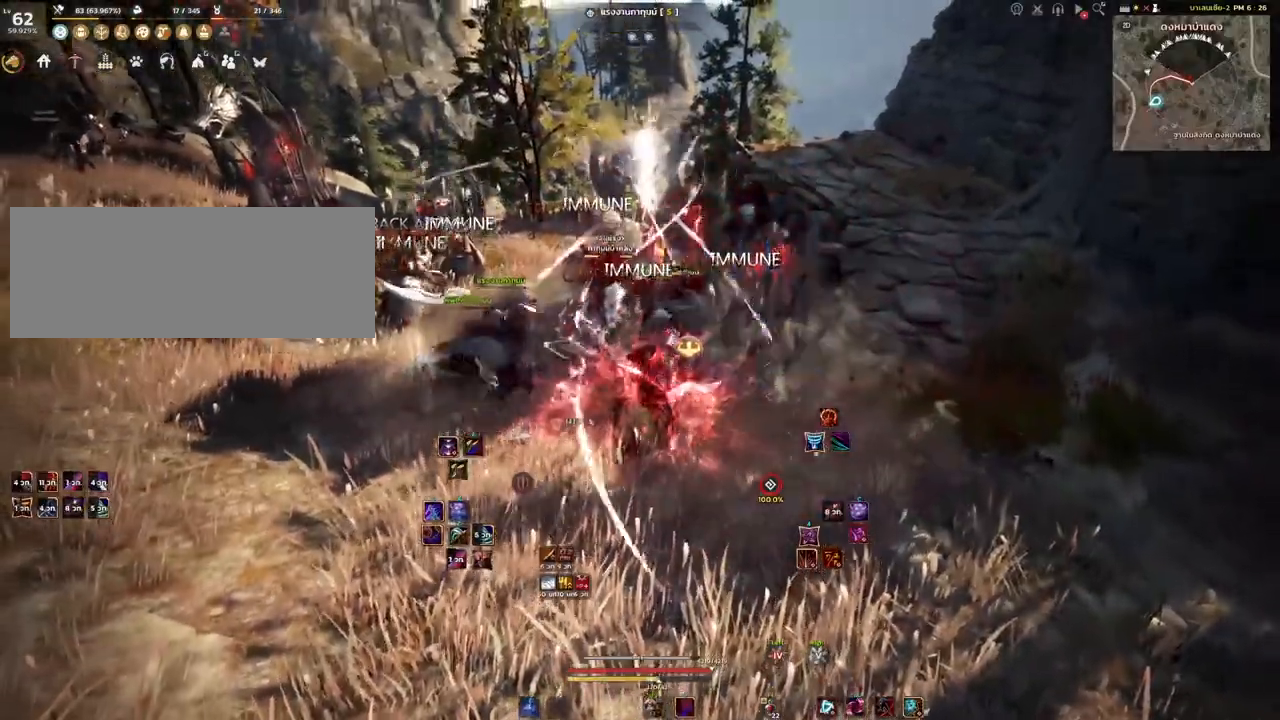
Gameplay with keyboard and mouse; each line is a JSON object with the keys and mouse buttons held at the frame after it. "events" lists presses ("down") and releases ("up") of "a", "d", "e", "f4", "q", "s", "shift", "space", "w", "mouse_left", "mouse_right", "mouse_mb4" and "mouse_mb5" between this image and that frame as [ms after this image, input, new state], when the widget could be followed in between. "mouse_left", "mouse_right", "mouse_mb4", "mouse_mb5" = the "left", "right", "mb4", "mb5" buttons of the "mouse" list. No other keys are recorded. Mouse movement is not recorded.
{"keys": [], "mouse": [], "events": []}
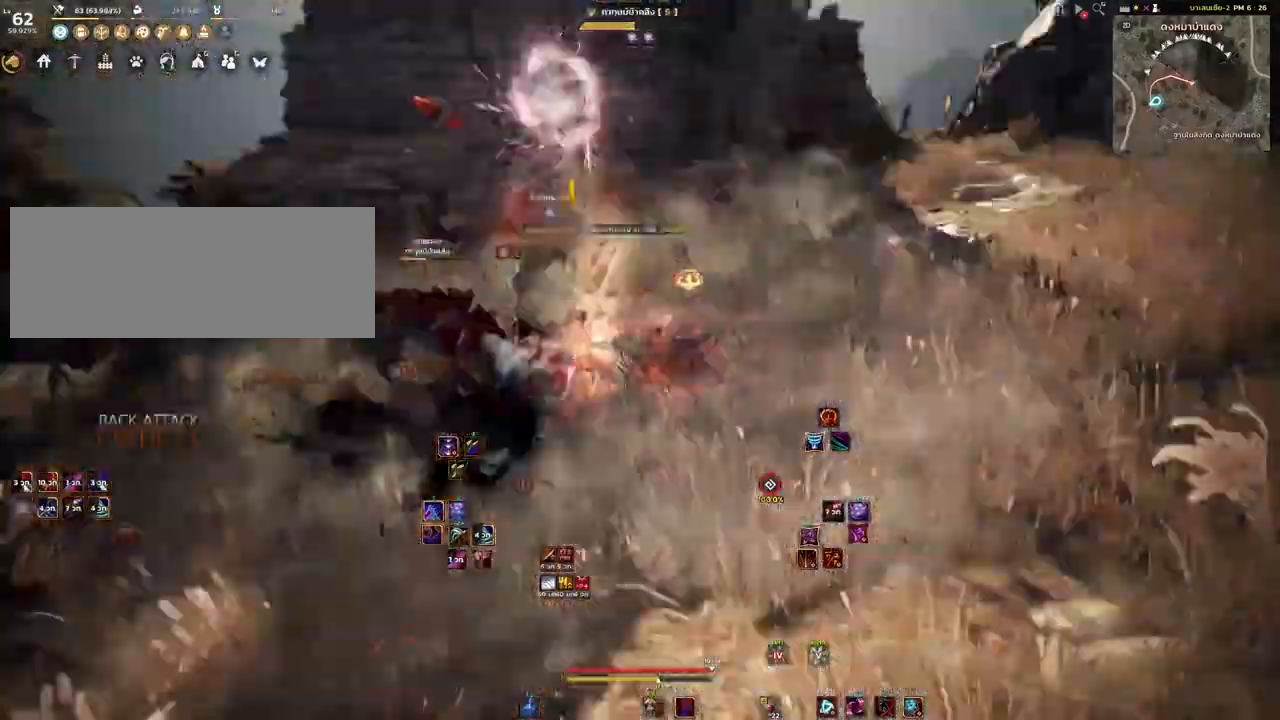
{"keys": ["w"], "mouse": [], "events": [[67, "w", "down"], [183, "q", "down"], [333, "q", "up"]]}
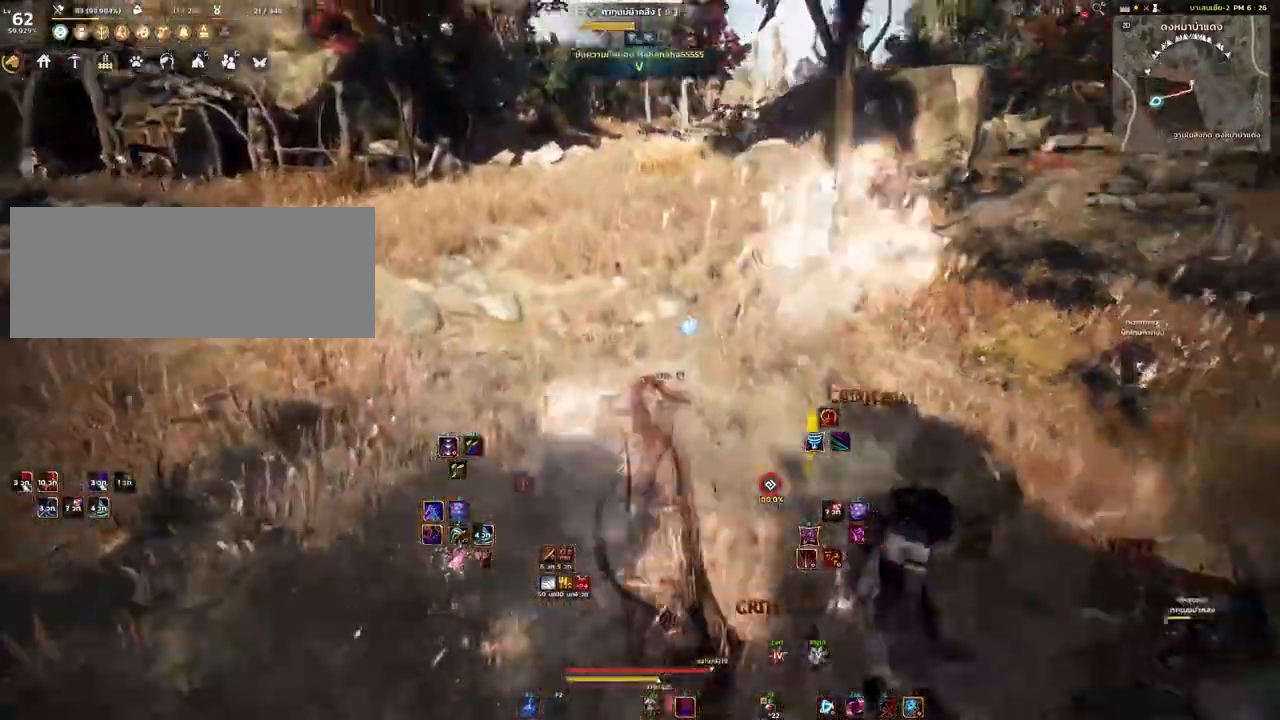
{"keys": ["w"], "mouse": ["right"], "events": [[250, "mouse_mb4", "down"], [333, "mouse_mb4", "up"], [500, "mouse_right", "down"]]}
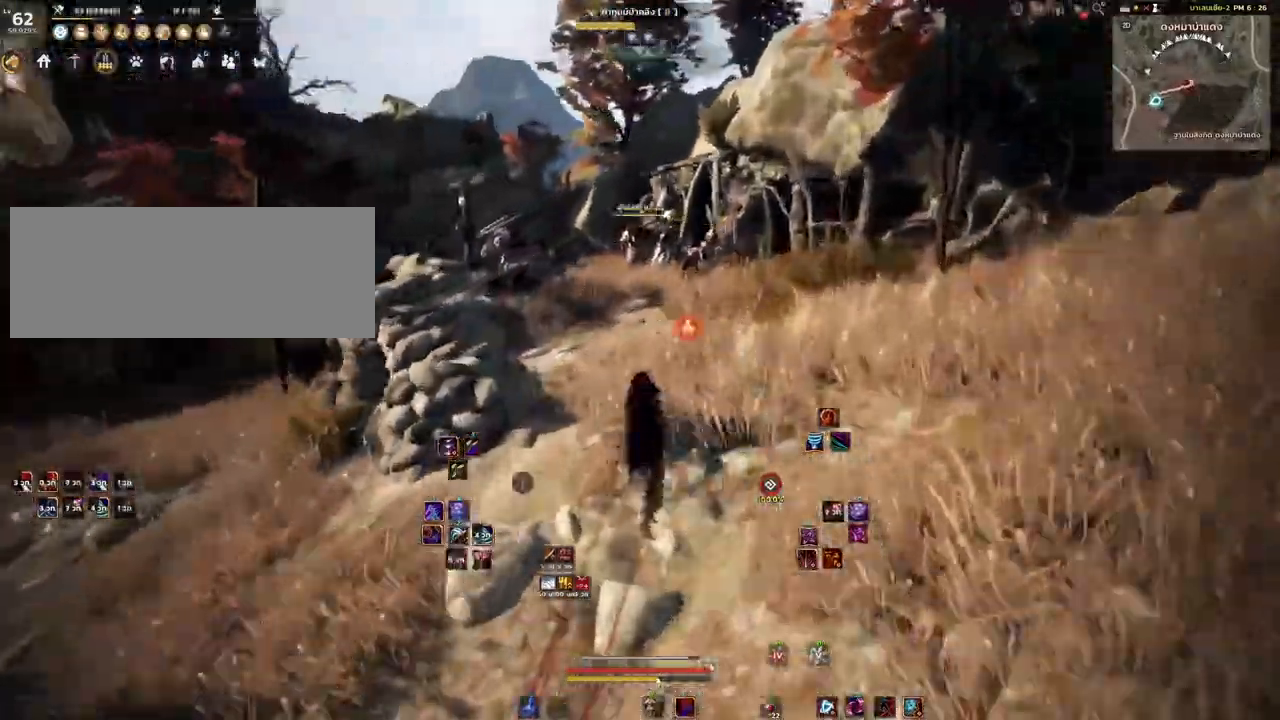
{"keys": ["w"], "mouse": [], "events": [[150, "mouse_right", "up"]]}
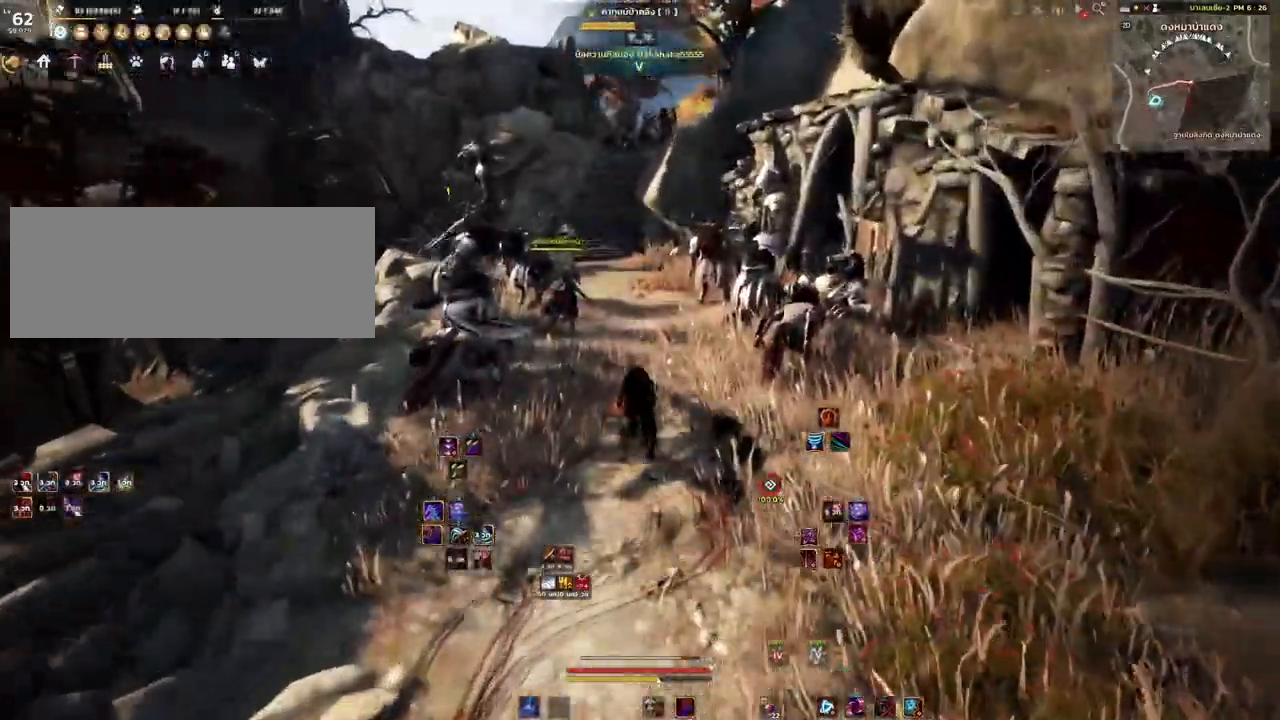
{"keys": ["w"], "mouse": [], "events": []}
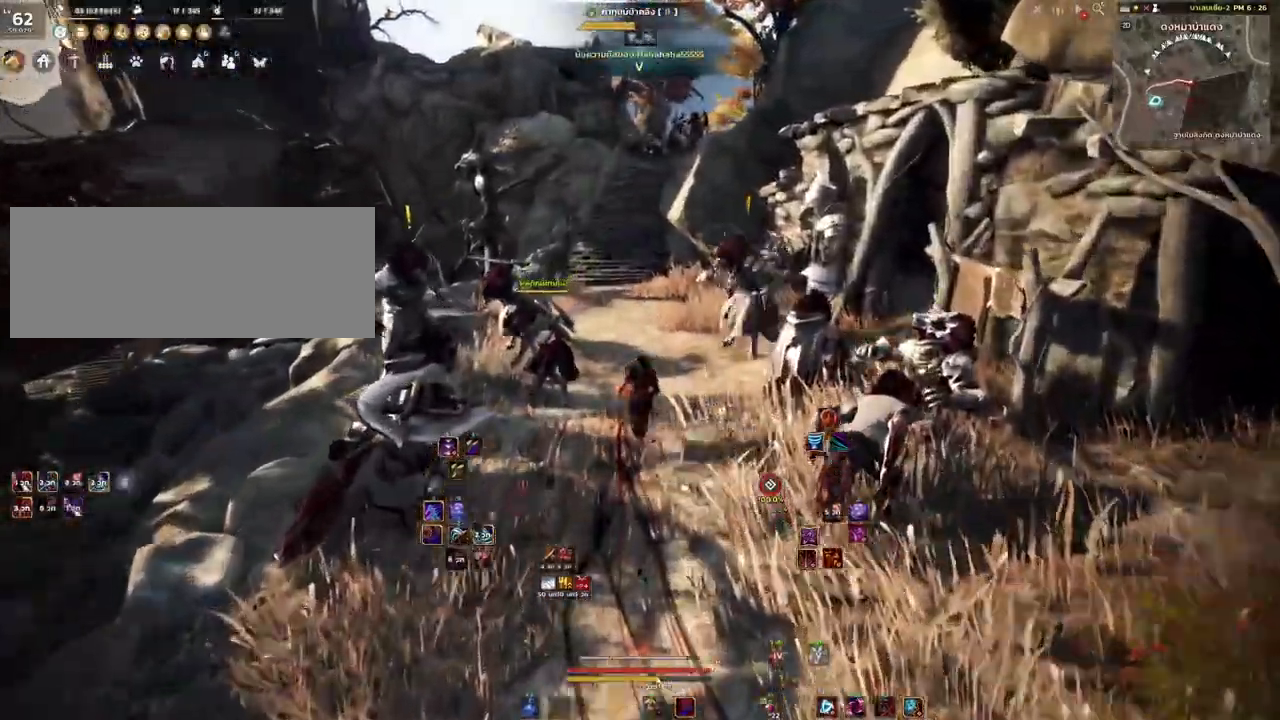
{"keys": [], "mouse": [], "events": [[400, "w", "up"]]}
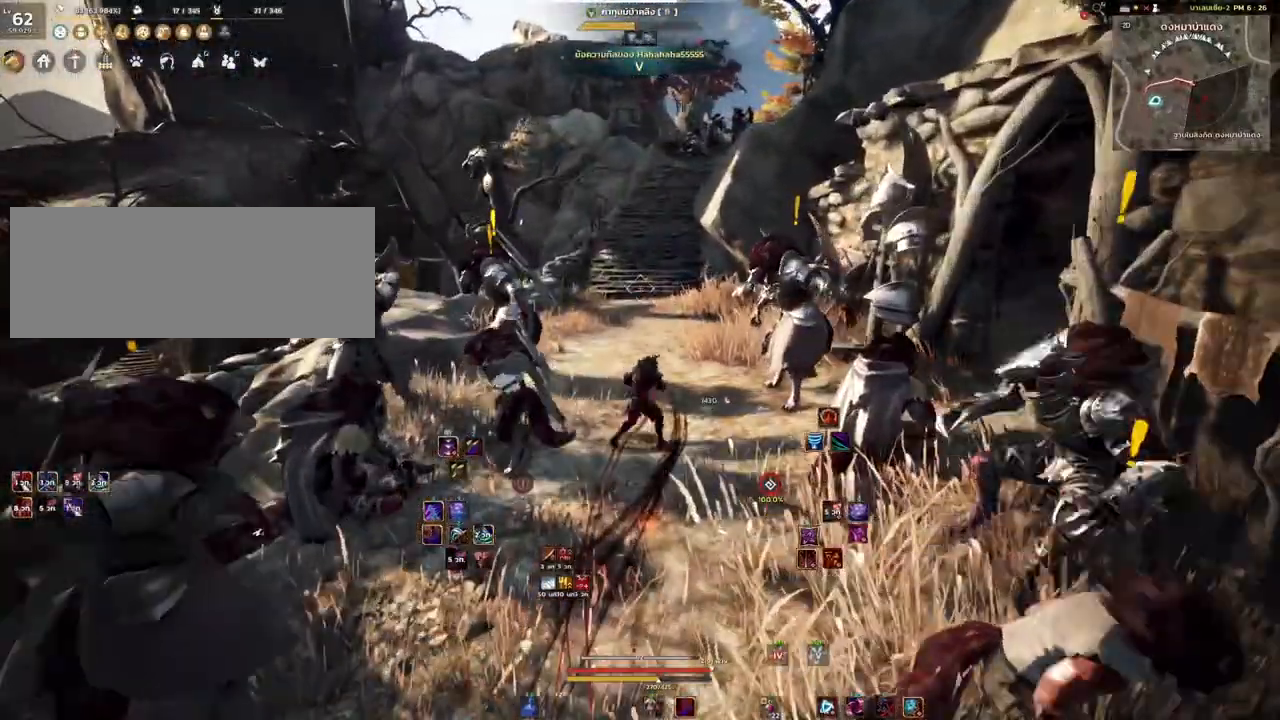
{"keys": [], "mouse": [], "events": []}
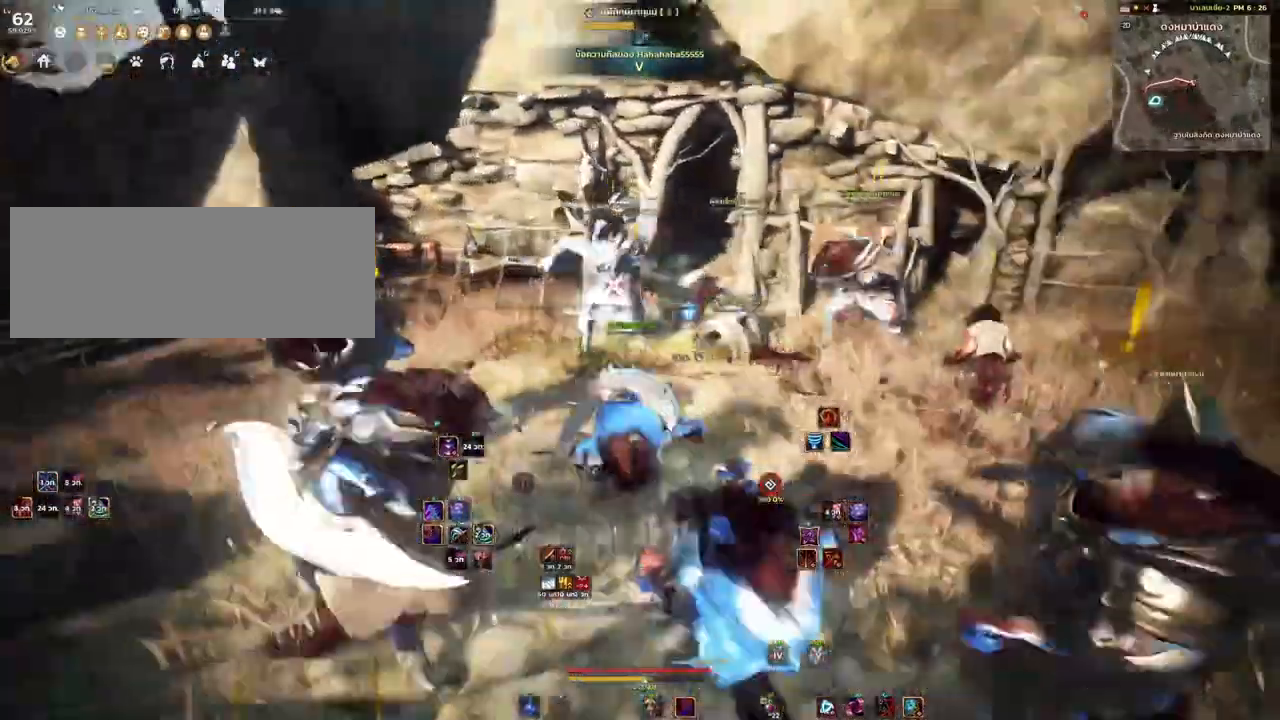
{"keys": [], "mouse": [], "events": []}
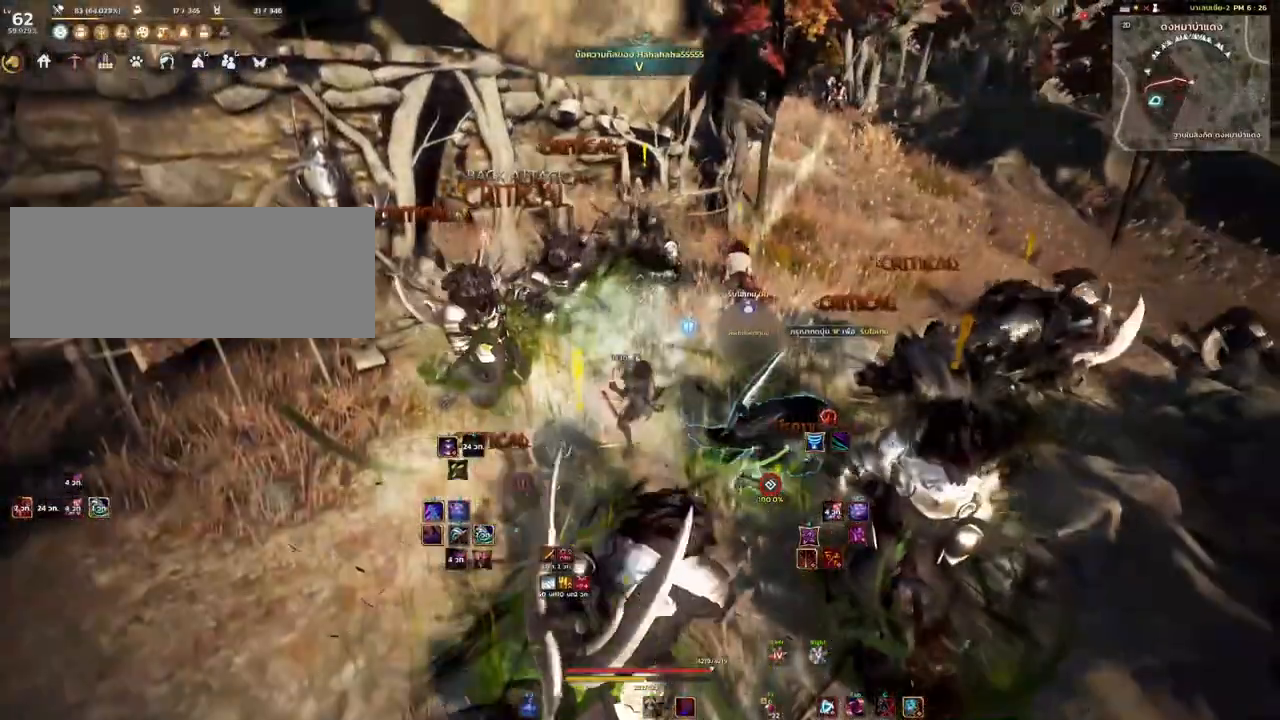
{"keys": ["shift"], "mouse": [], "events": [[33, "shift", "down"], [383, "e", "down"], [500, "e", "up"]]}
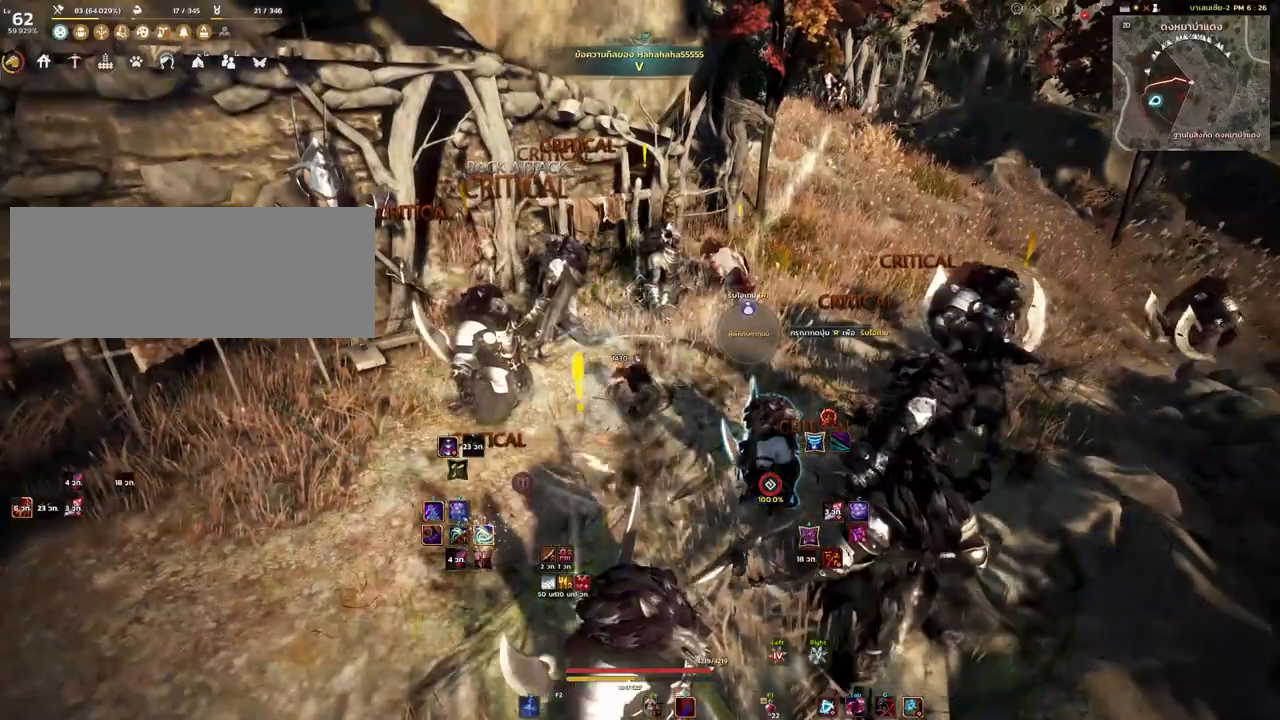
{"keys": [], "mouse": [], "events": [[283, "shift", "up"]]}
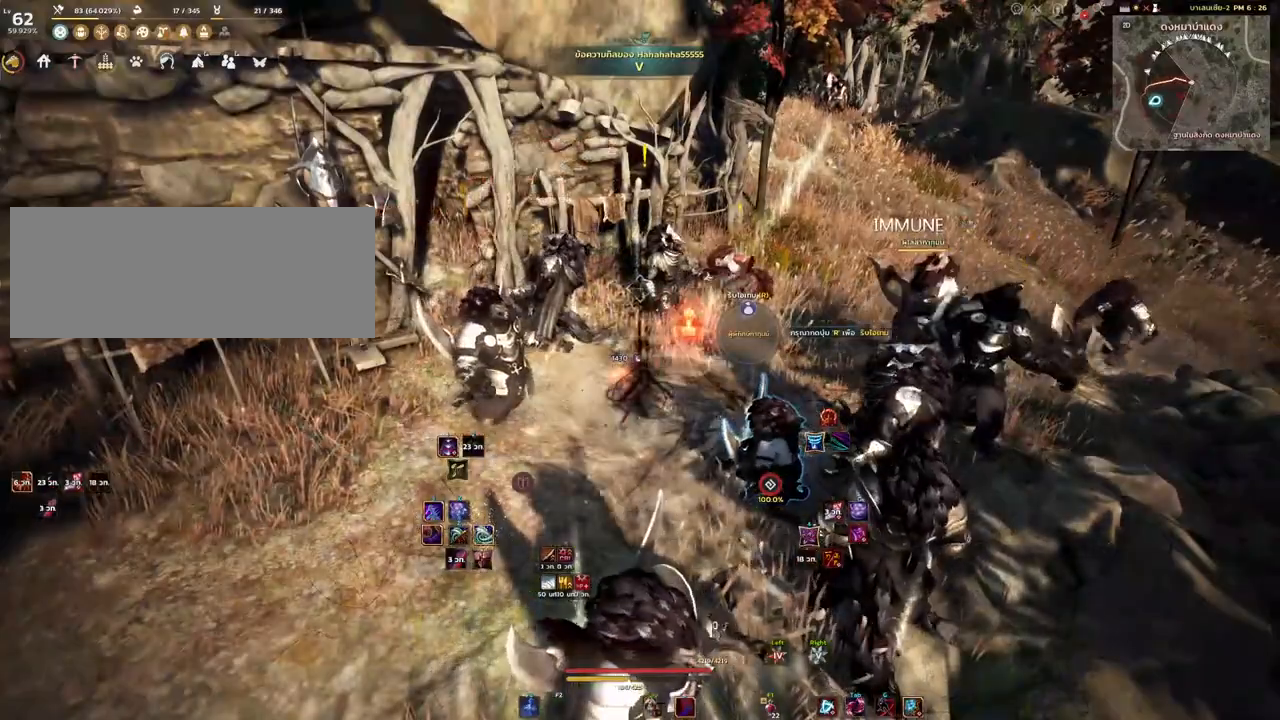
{"keys": [], "mouse": [], "events": []}
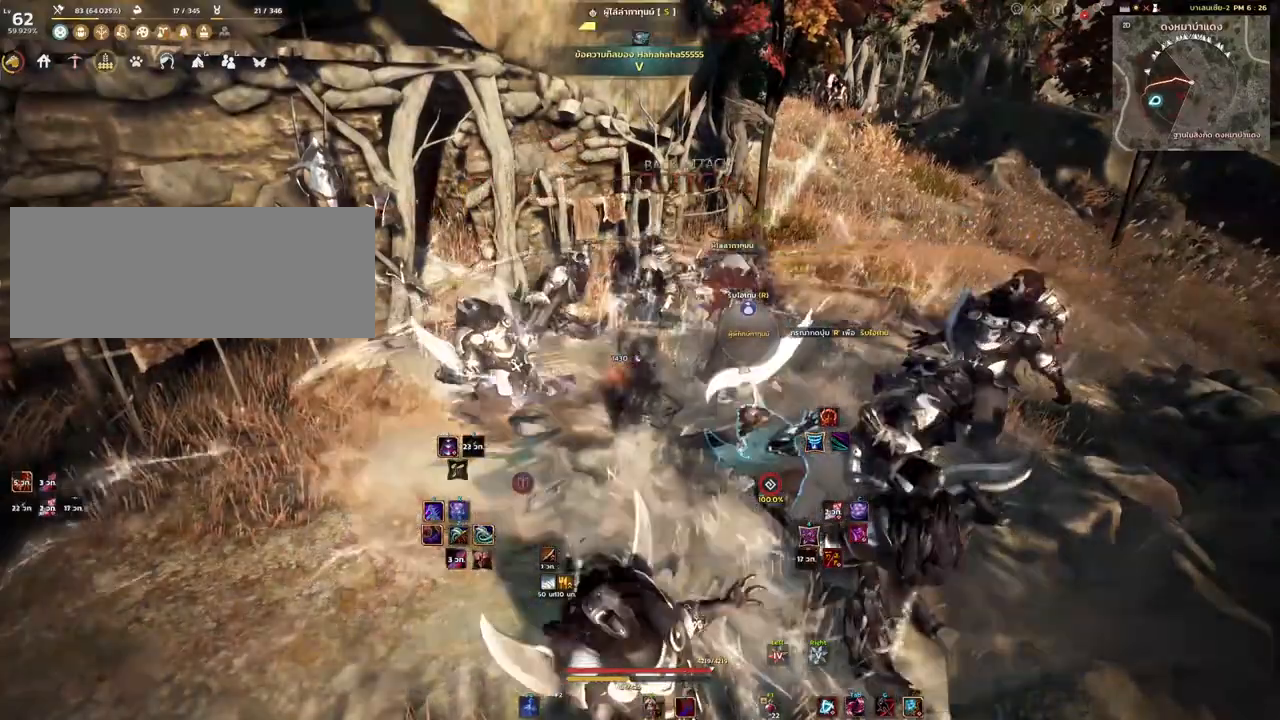
{"keys": [], "mouse": [], "events": []}
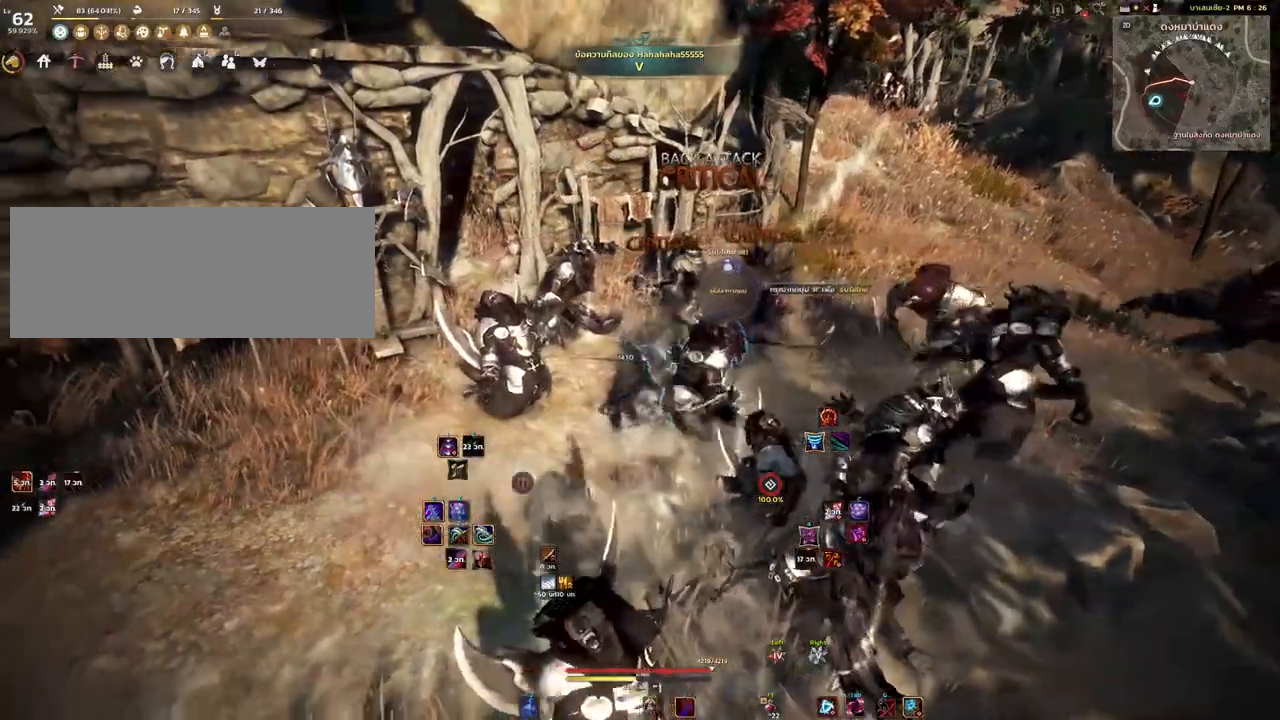
{"keys": ["w"], "mouse": [], "events": [[117, "w", "down"]]}
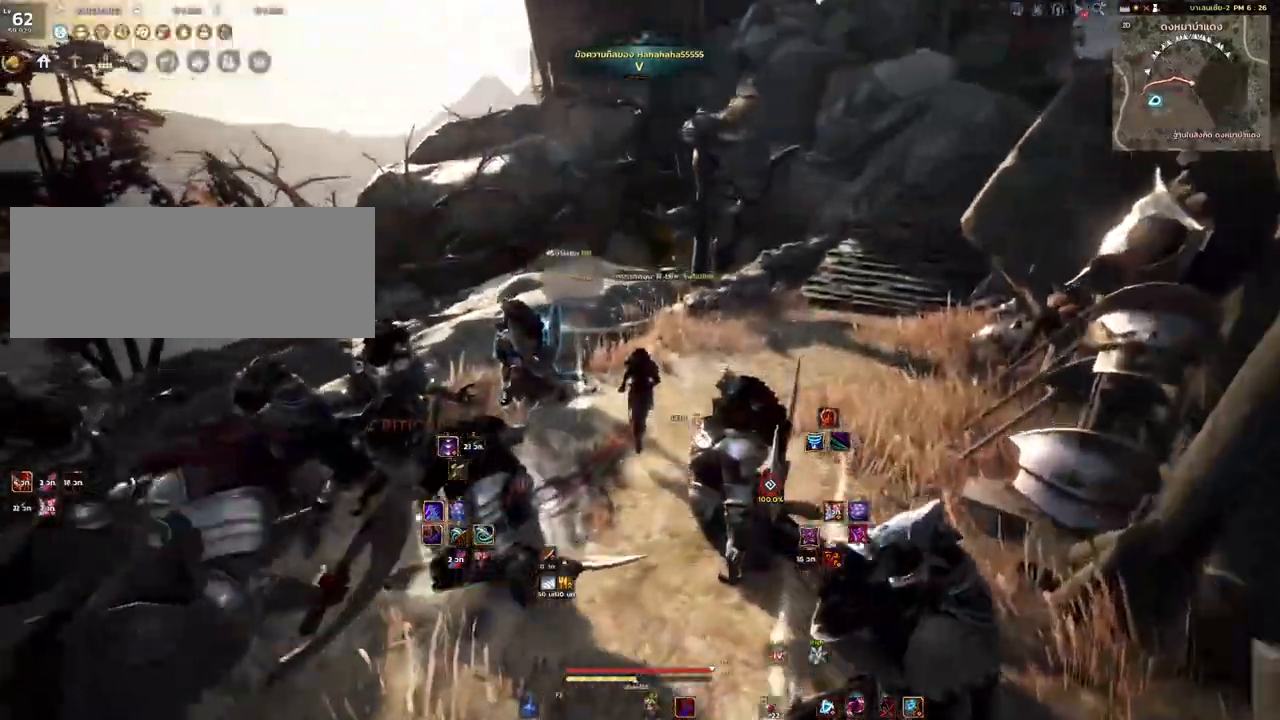
{"keys": ["w"], "mouse": ["mb4"], "events": [[67, "w", "up"], [167, "d", "down"], [267, "w", "down"], [333, "d", "up"], [450, "mouse_mb4", "down"]]}
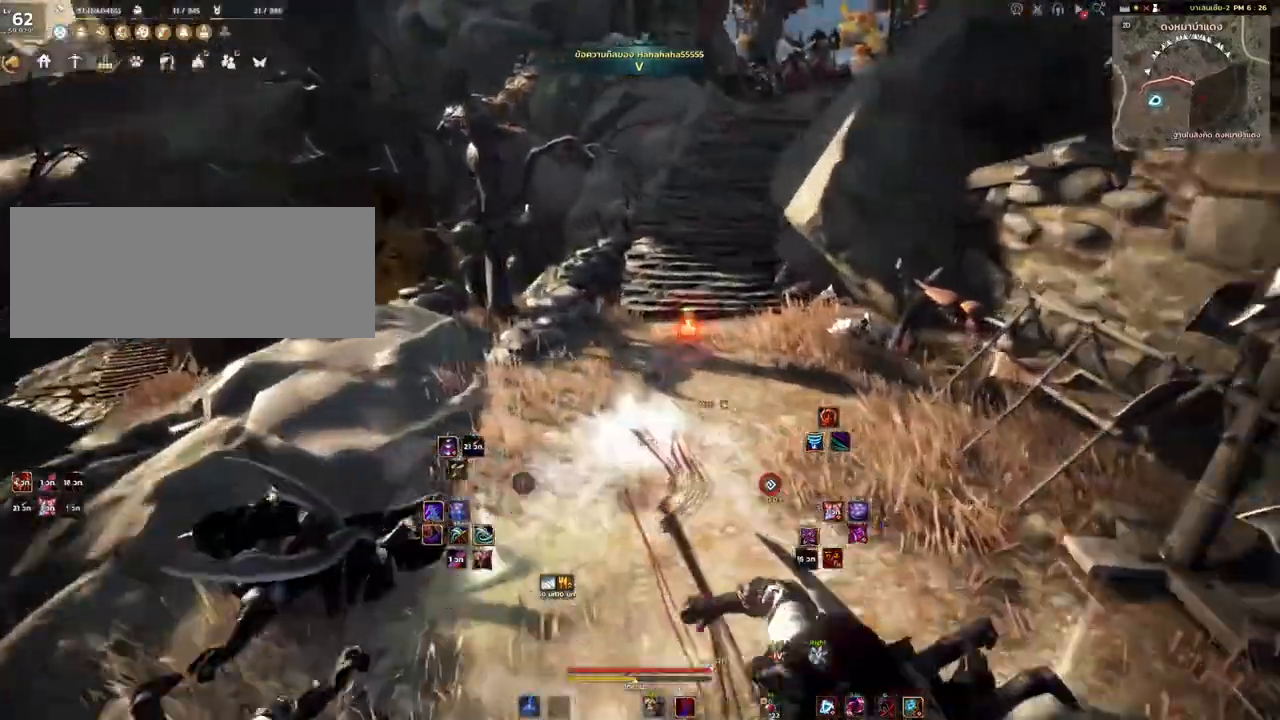
{"keys": ["w"], "mouse": [], "events": [[67, "mouse_mb4", "up"], [233, "mouse_right", "down"], [383, "mouse_right", "up"]]}
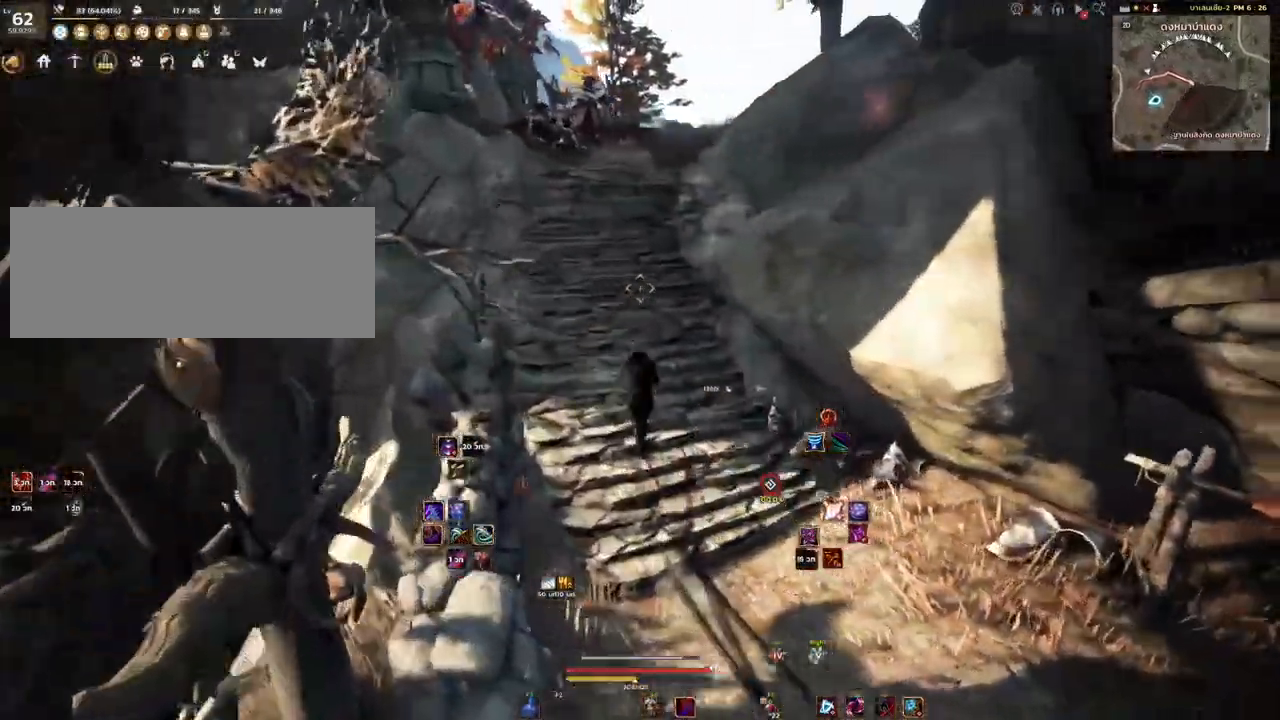
{"keys": ["w"], "mouse": [], "events": []}
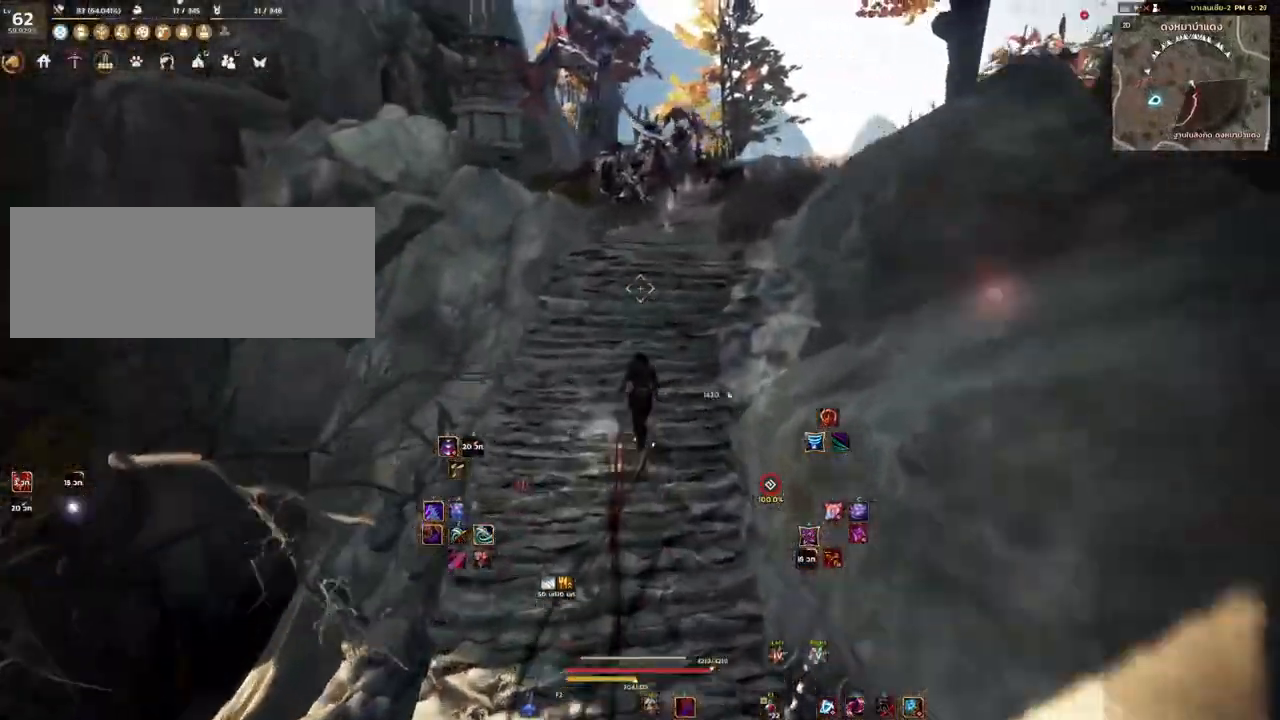
{"keys": ["w"], "mouse": [], "events": [[33, "mouse_mb4", "down"], [233, "mouse_mb4", "up"]]}
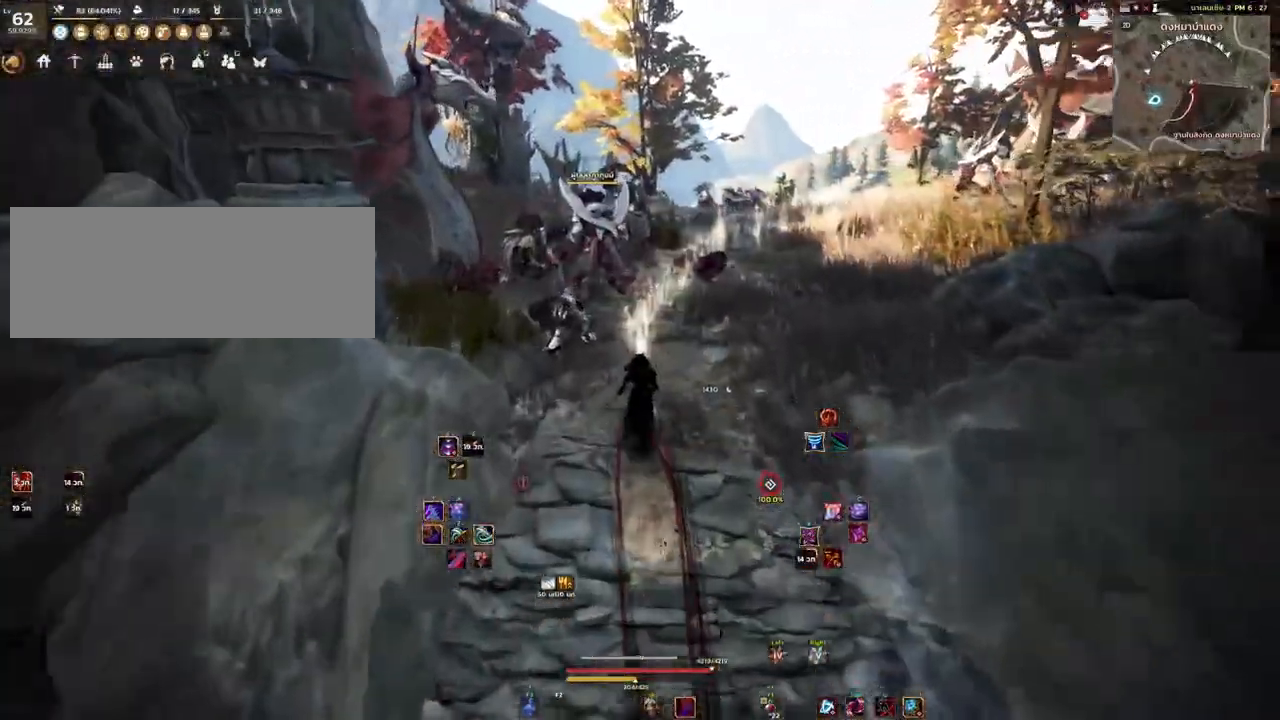
{"keys": ["d", "w"], "mouse": [], "events": [[50, "d", "down"]]}
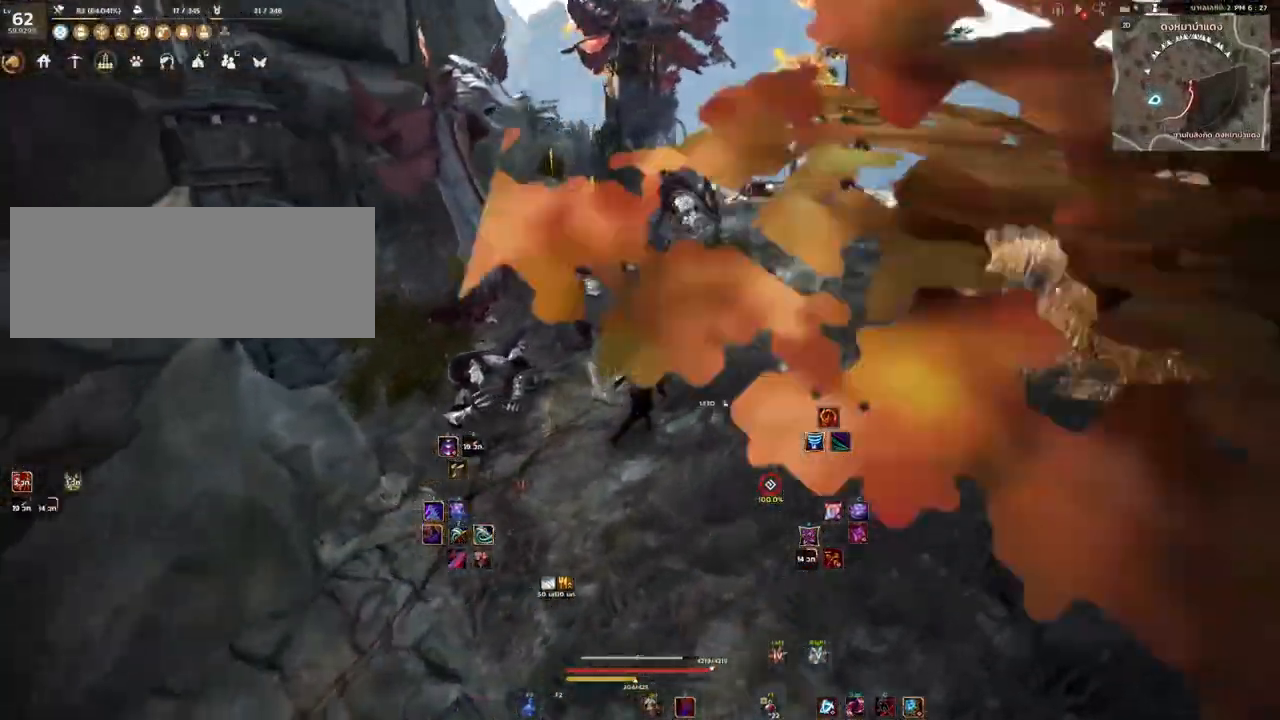
{"keys": [], "mouse": [], "events": [[50, "w", "up"], [67, "d", "up"], [200, "d", "down"], [350, "q", "down"], [450, "d", "up"], [483, "q", "up"]]}
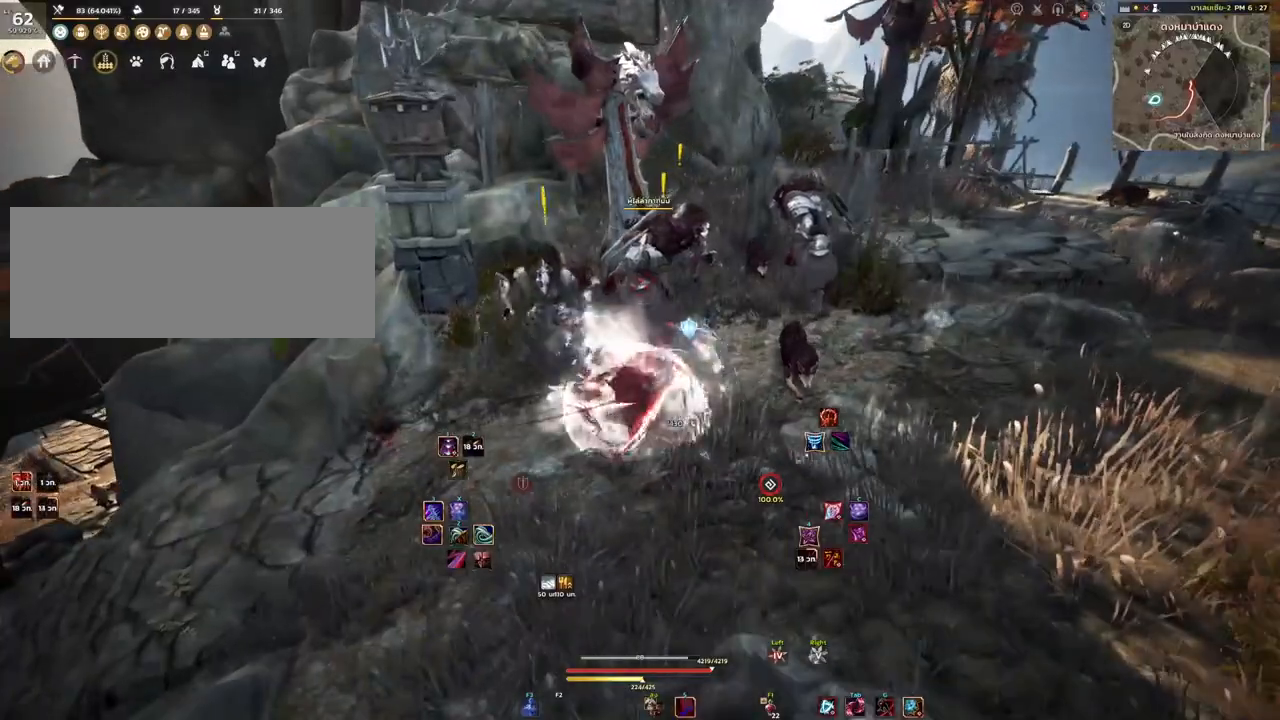
{"keys": [], "mouse": ["mb4"], "events": [[200, "s", "down"], [283, "mouse_mb4", "down"], [400, "s", "up"]]}
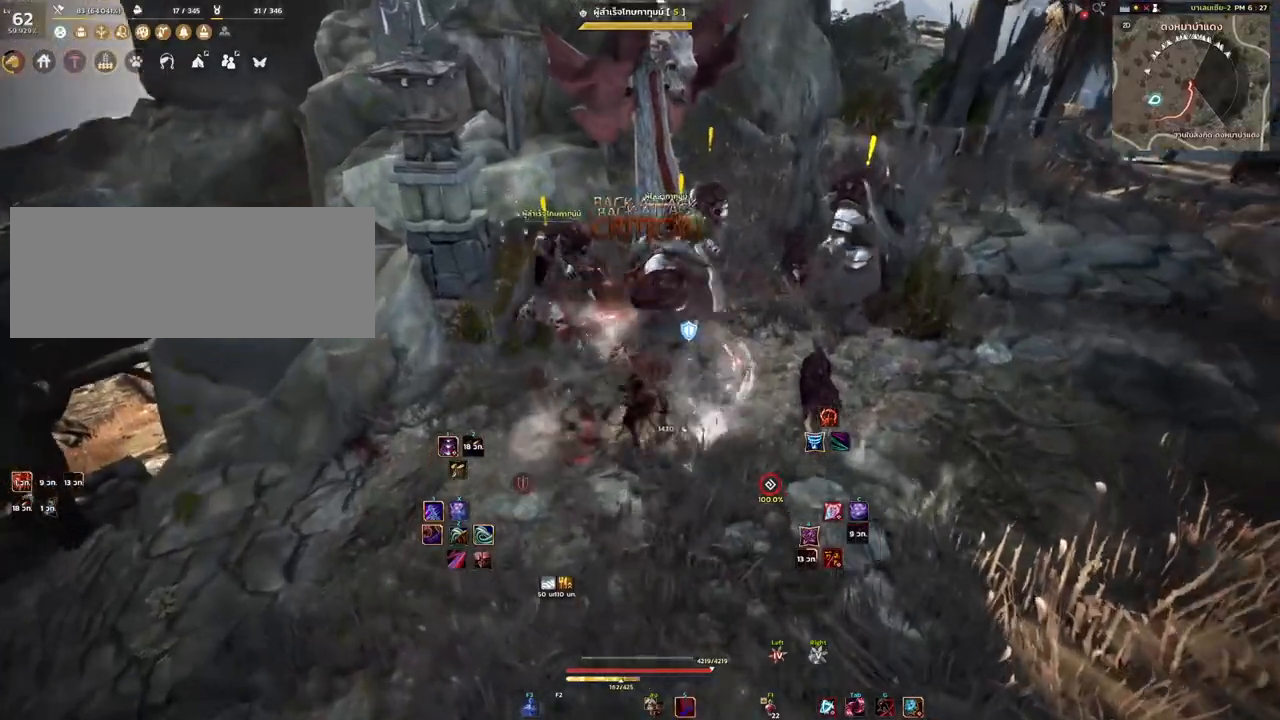
{"keys": [], "mouse": ["left"], "events": [[150, "mouse_left", "down"], [183, "mouse_mb4", "up"]]}
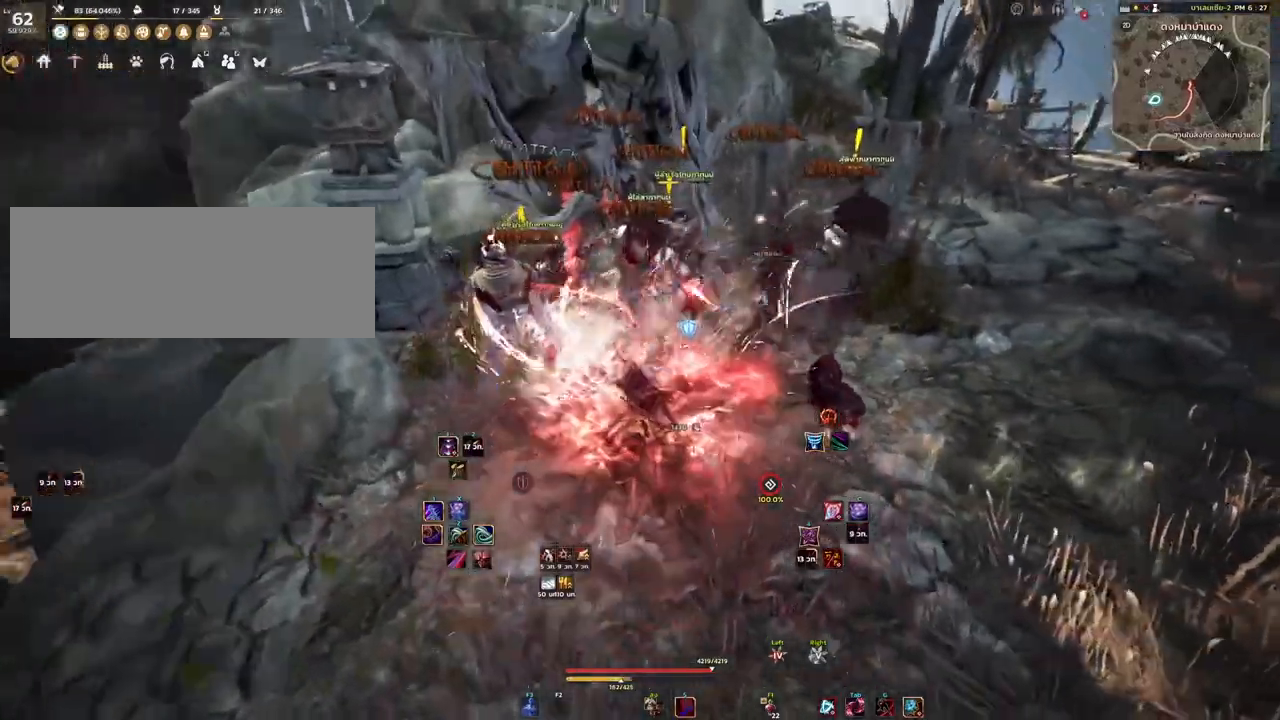
{"keys": ["w"], "mouse": ["left"], "events": [[483, "w", "down"]]}
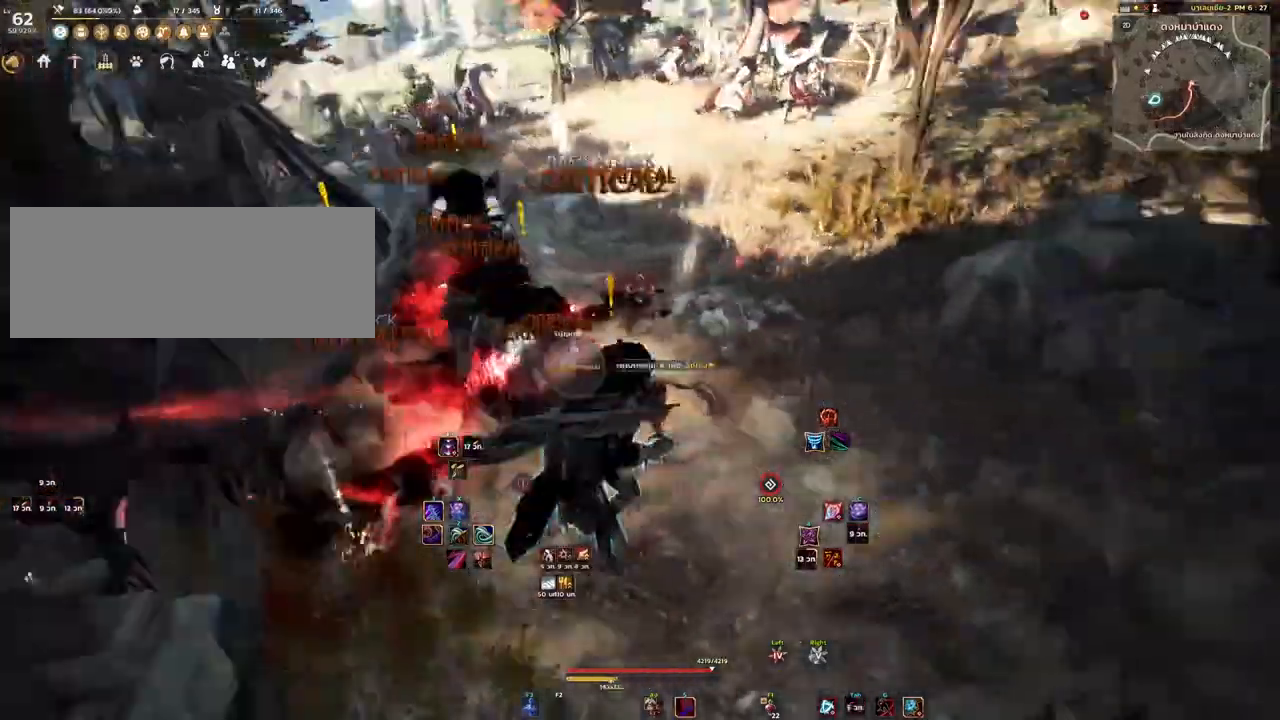
{"keys": ["w"], "mouse": [], "events": [[33, "mouse_left", "up"], [200, "mouse_mb4", "down"], [367, "mouse_mb4", "up"]]}
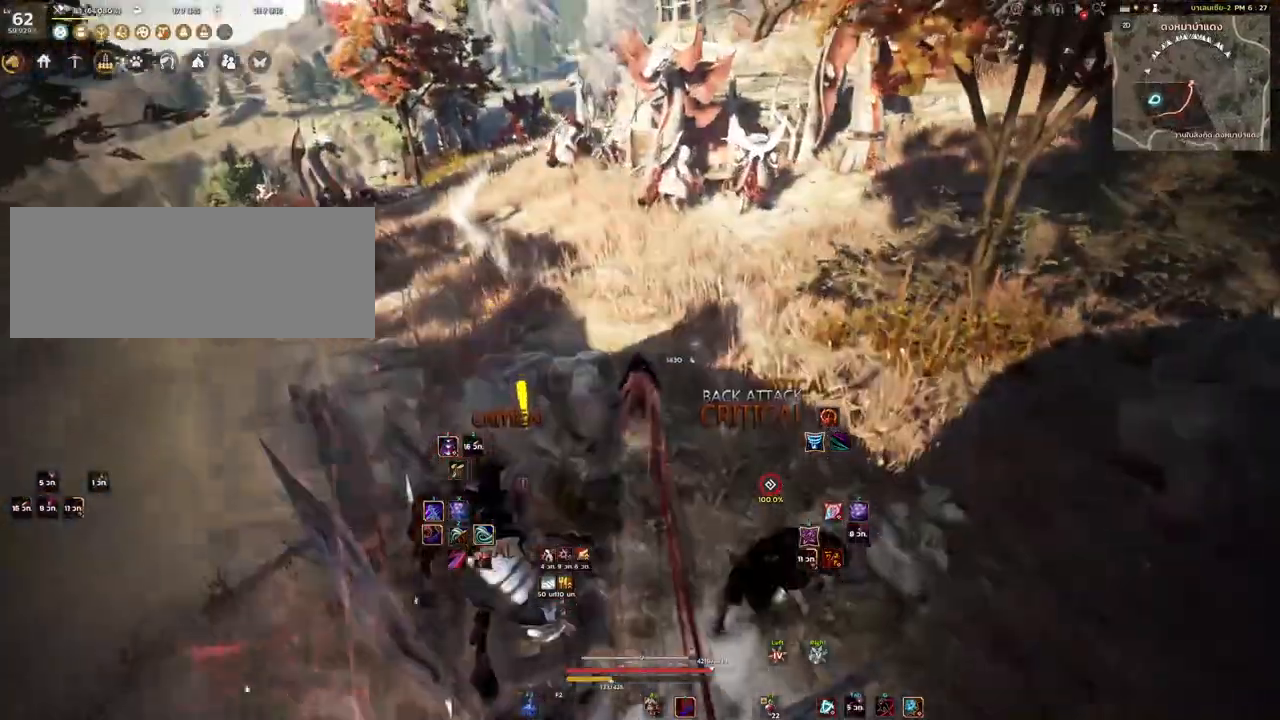
{"keys": ["w"], "mouse": [], "events": []}
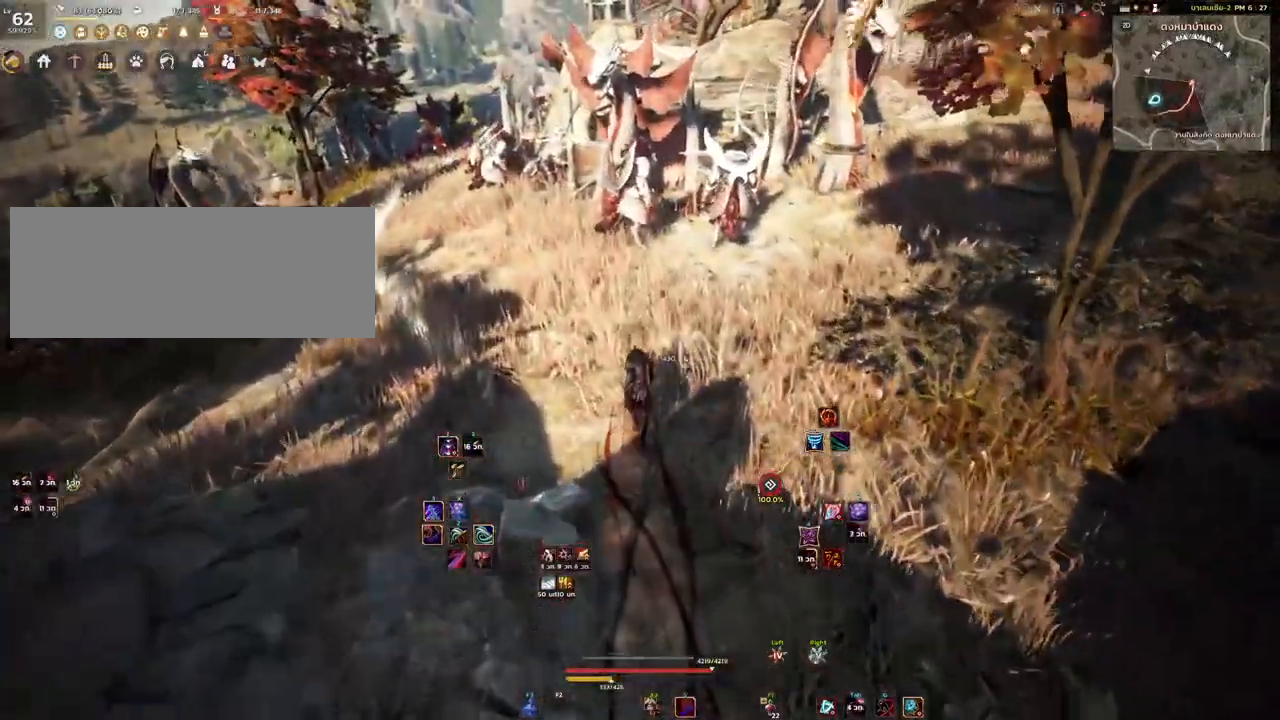
{"keys": ["w"], "mouse": [], "events": []}
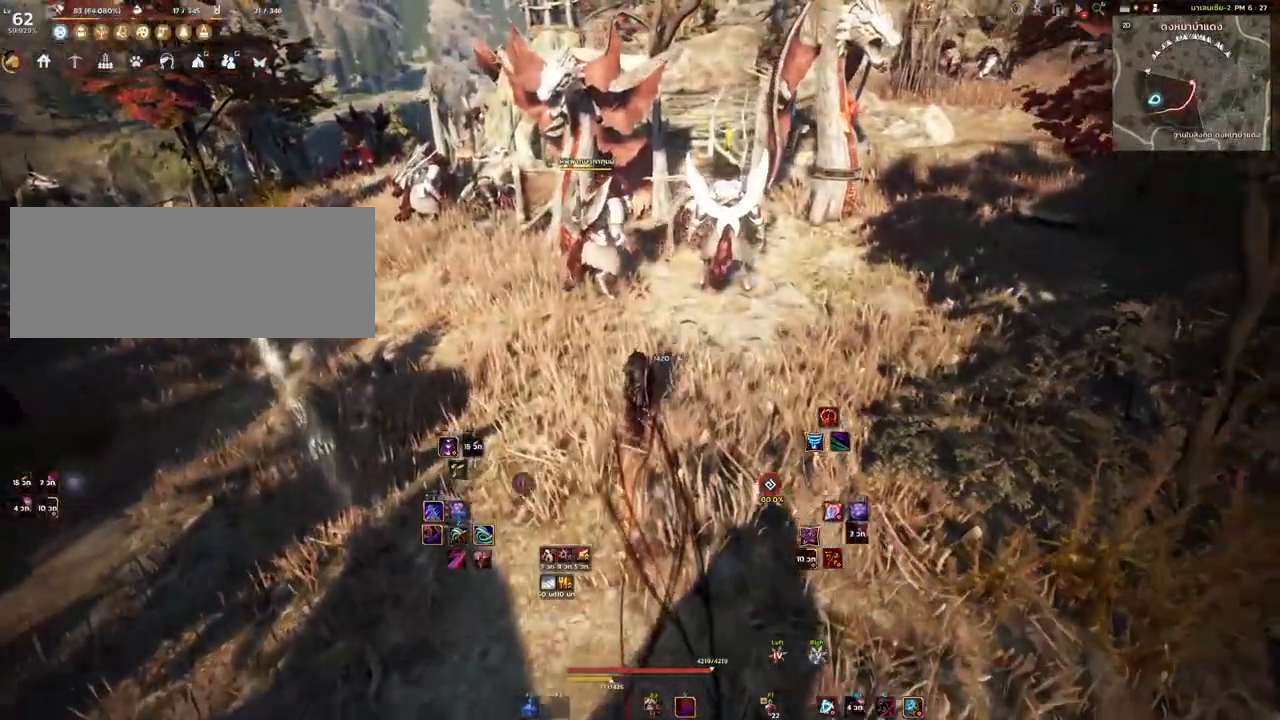
{"keys": ["w"], "mouse": [], "events": []}